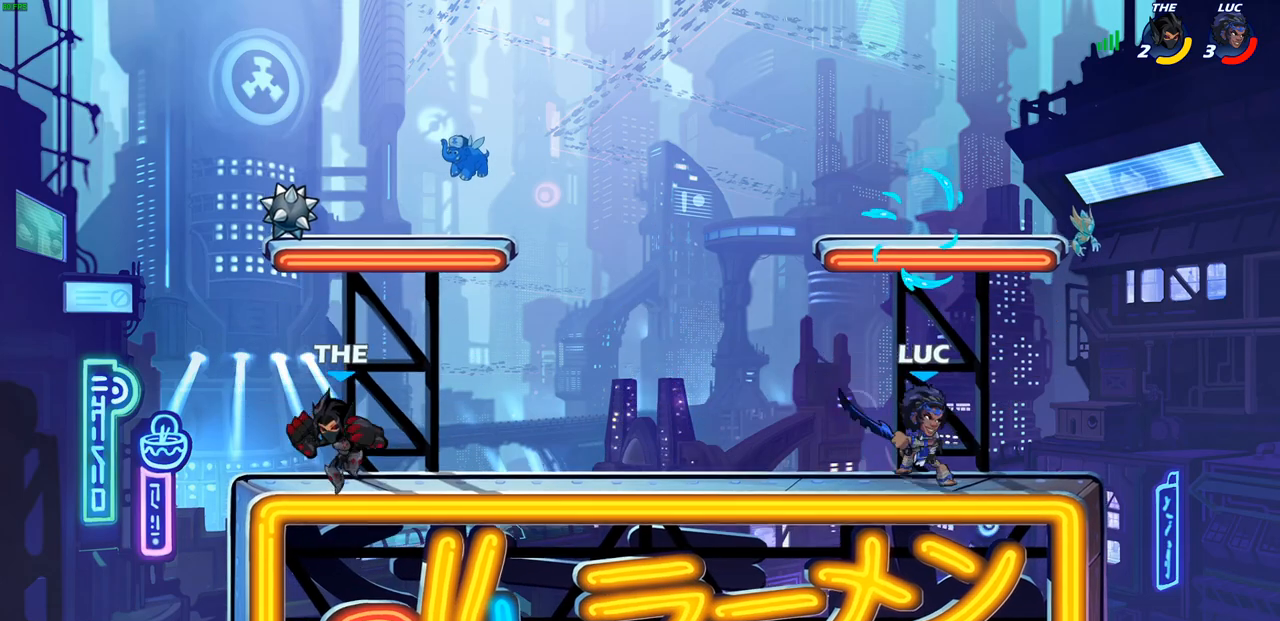
Gameplay with a controller (PlayStation layout); each line is a JSON object with the inputs held at the frame after it. "events" lists button and stick changes between this image and that frame as [ms after this image, input, new state], when the widget could be followed in between.
{"buttons": [], "left_stick": "left", "right_stick": "center", "events": [[17, "left_stick", "left"], [117, "CROSS", "down"], [267, "CROSS", "up"], [383, "R2", "down"], [400, "SQUARE", "down"], [483, "R2", "up"], [483, "SQUARE", "up"]]}
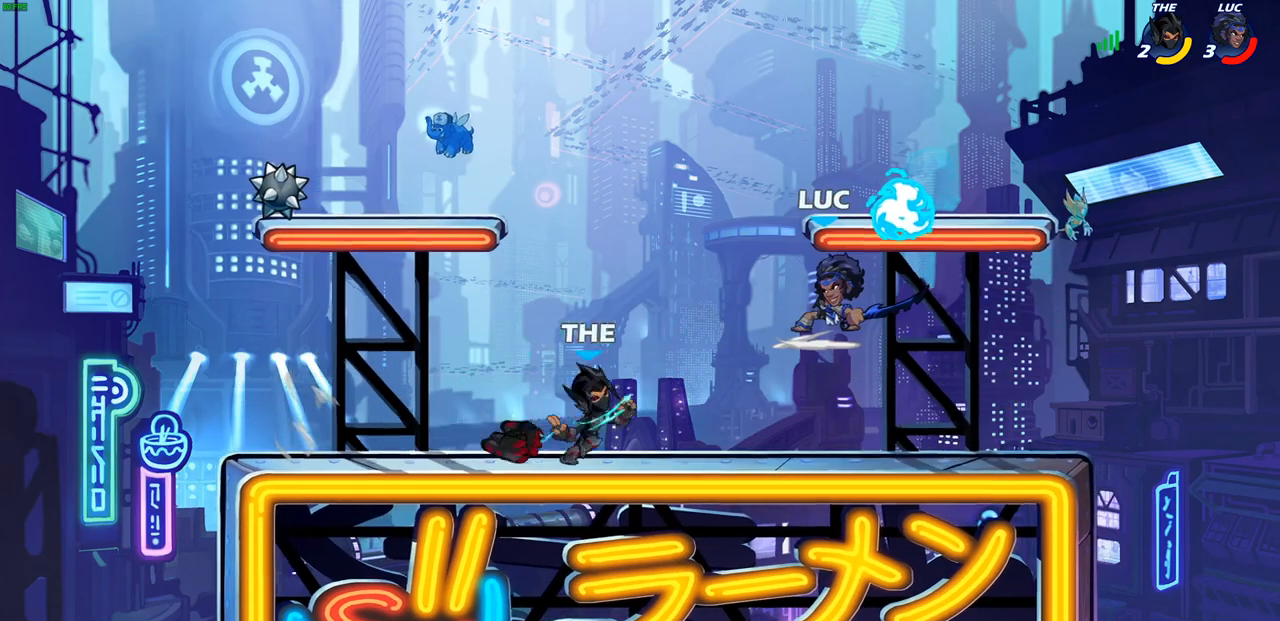
{"buttons": [], "left_stick": "left", "right_stick": "center", "events": [[367, "left_stick", "center"], [483, "left_stick", "left"]]}
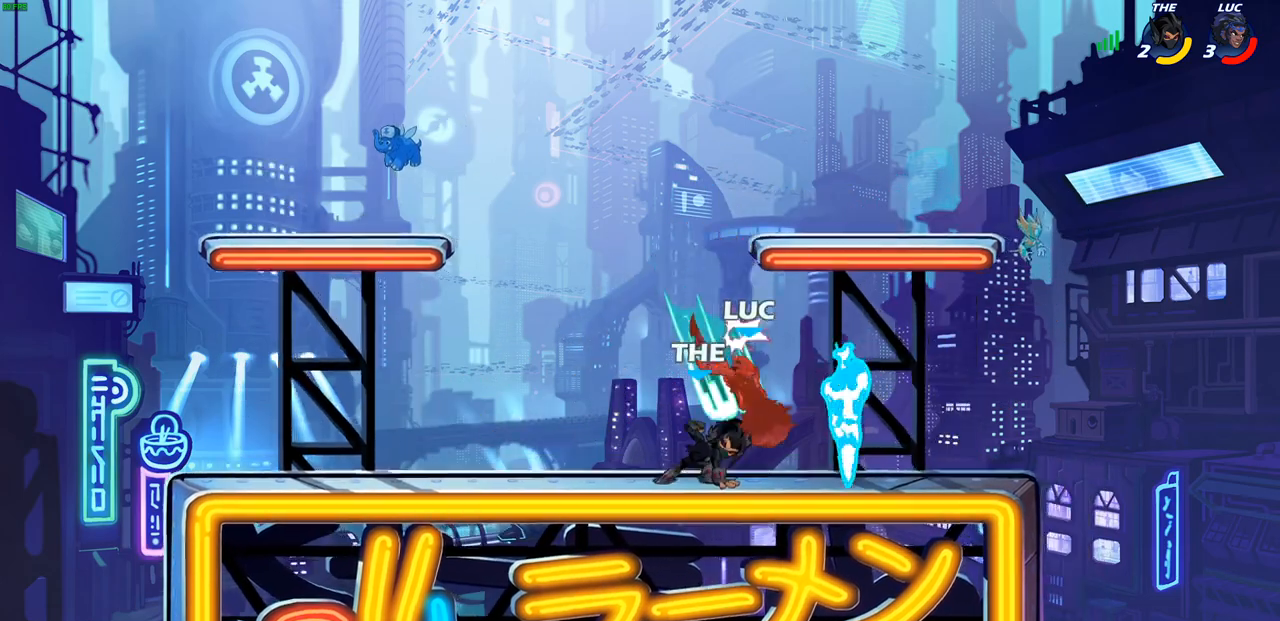
{"buttons": [], "left_stick": "left", "right_stick": "center", "events": [[117, "R2", "down"], [233, "R2", "up"], [317, "L2", "down"], [350, "R2", "down"], [433, "R2", "up"], [450, "L2", "up"]]}
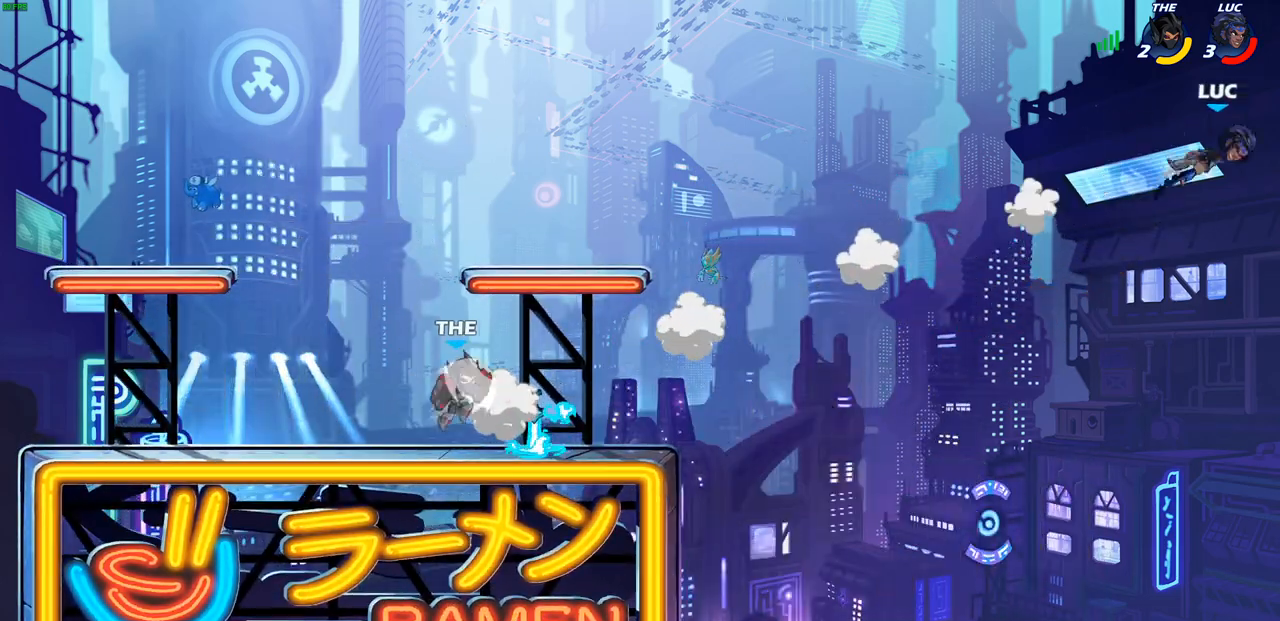
{"buttons": ["L2"], "left_stick": "left", "right_stick": "center", "events": [[33, "L2", "down"], [133, "L2", "up"], [200, "L2", "down"], [317, "L2", "up"], [383, "L2", "down"]]}
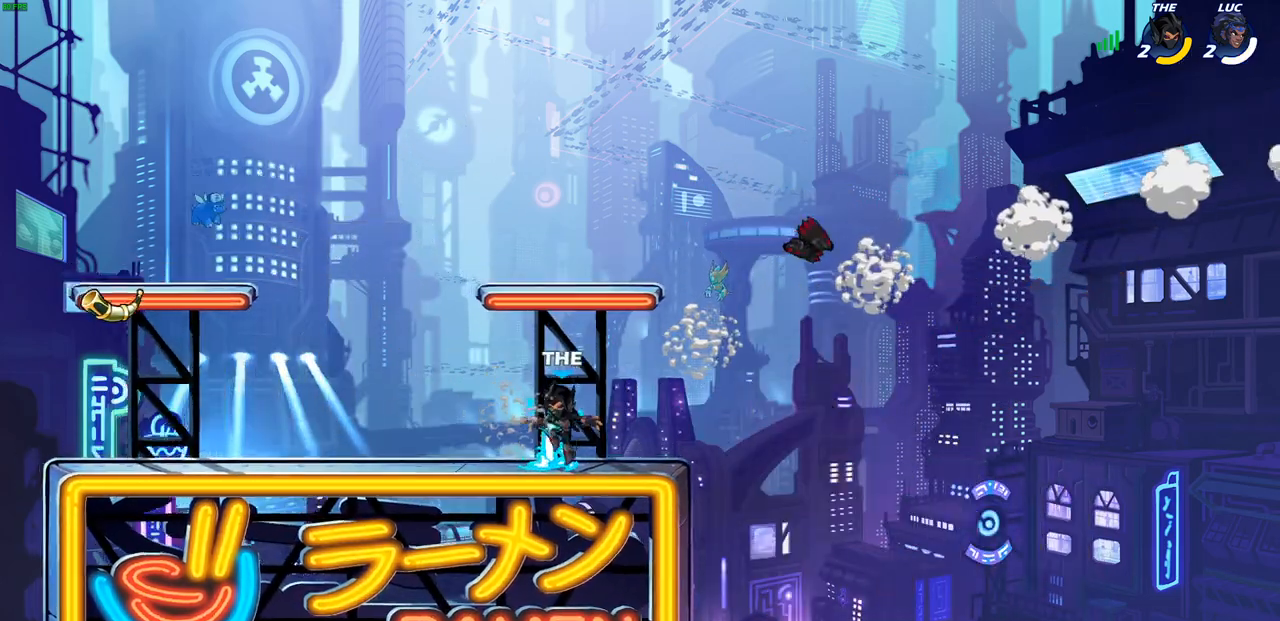
{"buttons": [], "left_stick": "left", "right_stick": "center", "events": [[17, "L2", "up"], [83, "L2", "down"], [233, "L2", "up"]]}
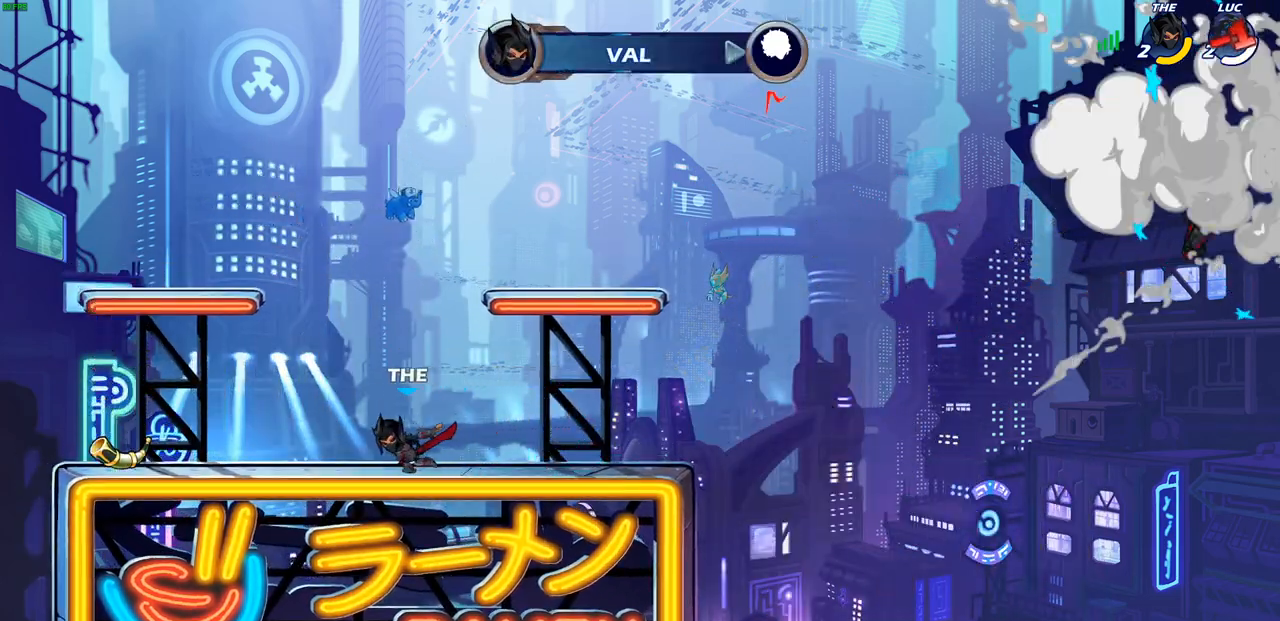
{"buttons": [], "left_stick": "center", "right_stick": "center", "events": [[167, "left_stick", "center"]]}
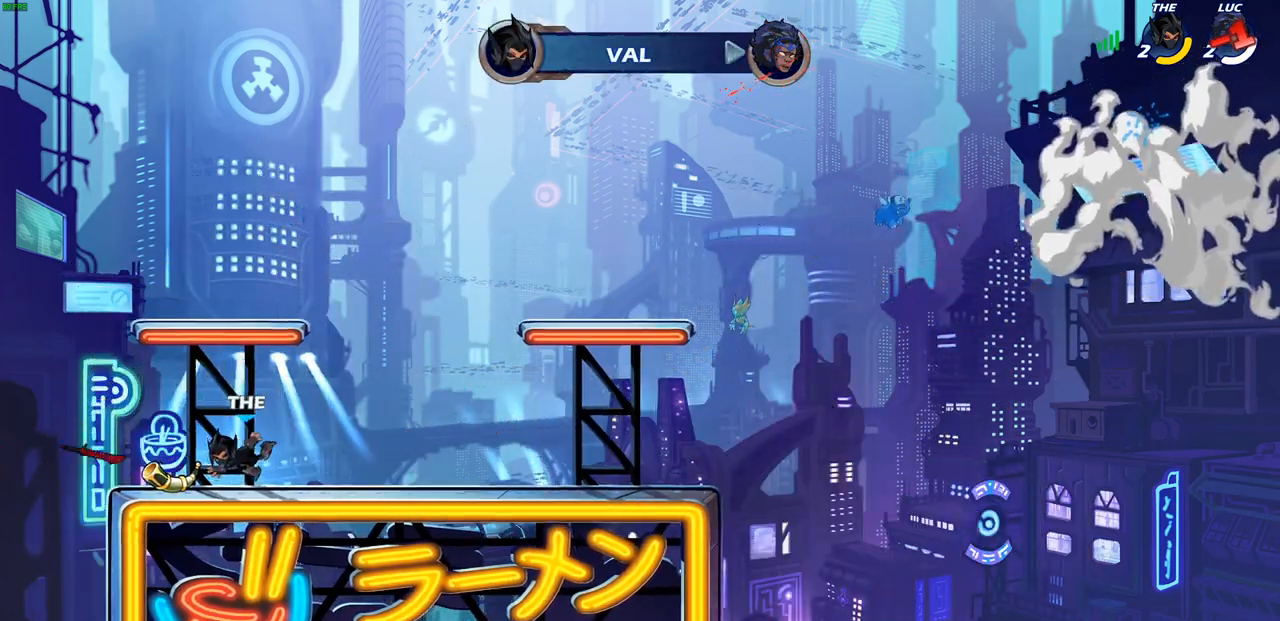
{"buttons": [], "left_stick": "center", "right_stick": "center", "events": []}
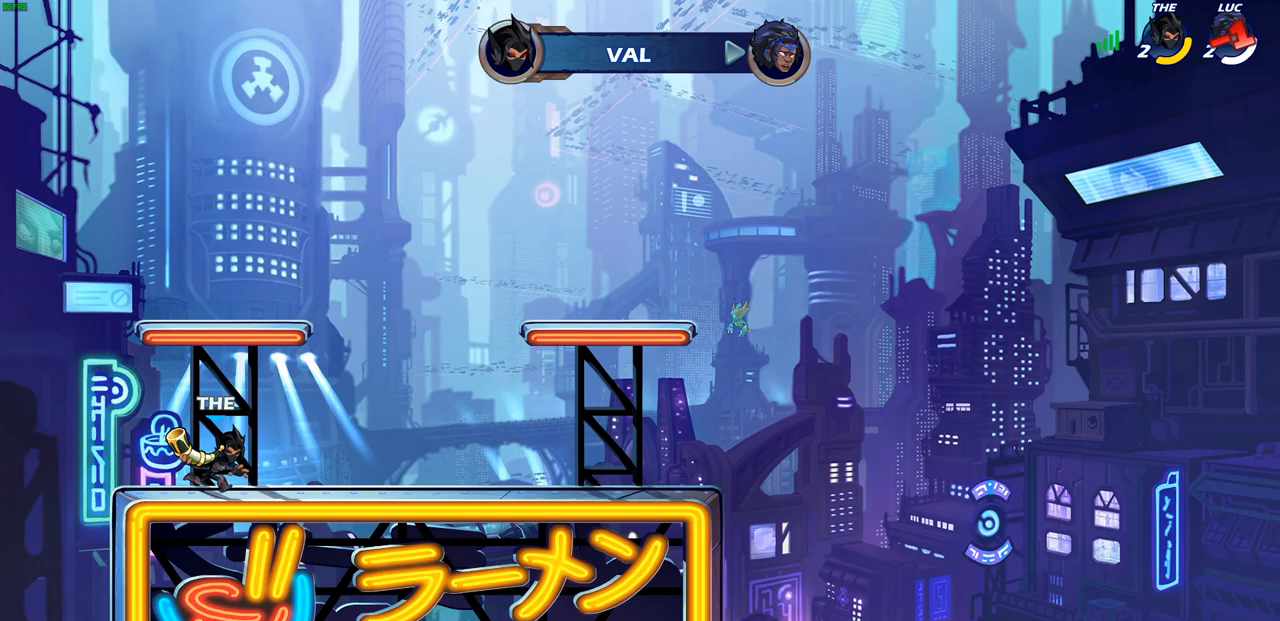
{"buttons": [], "left_stick": "center", "right_stick": "center", "events": []}
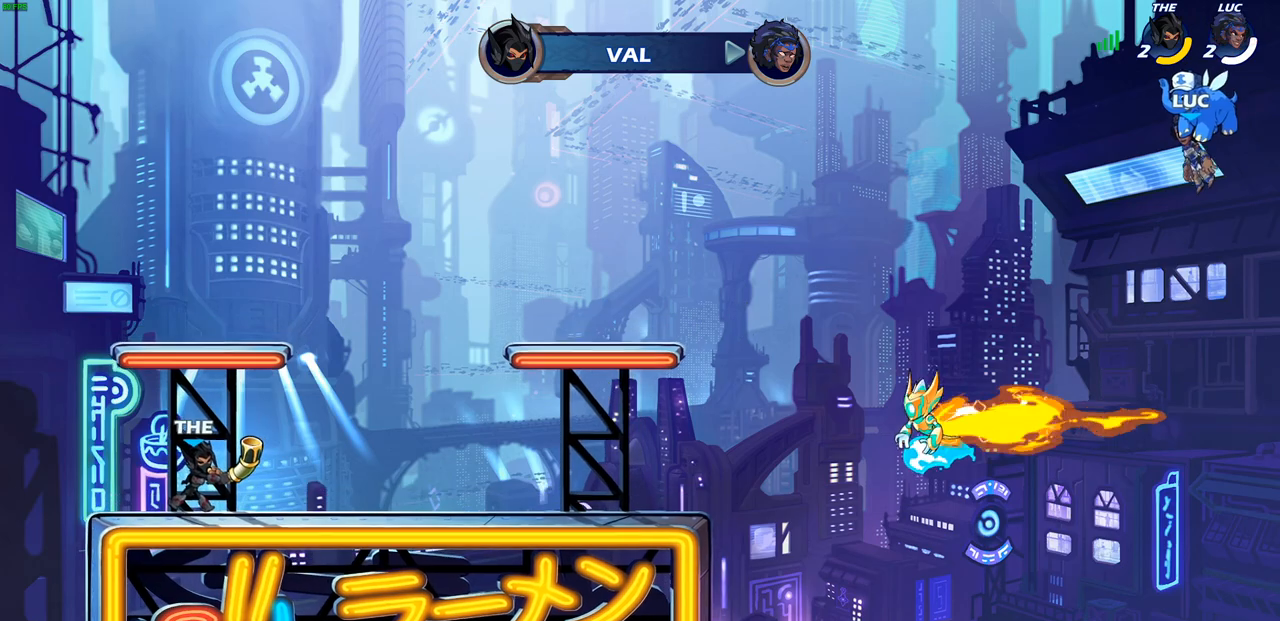
{"buttons": [], "left_stick": "center", "right_stick": "center", "events": []}
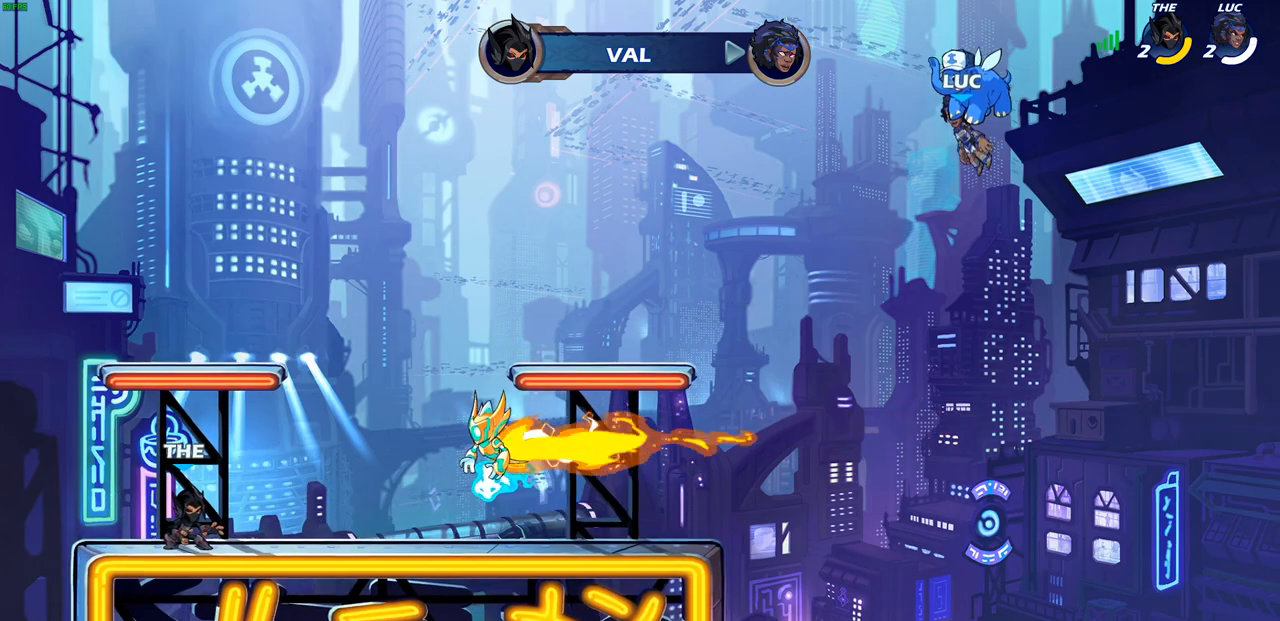
{"buttons": [], "left_stick": "center", "right_stick": "center", "events": []}
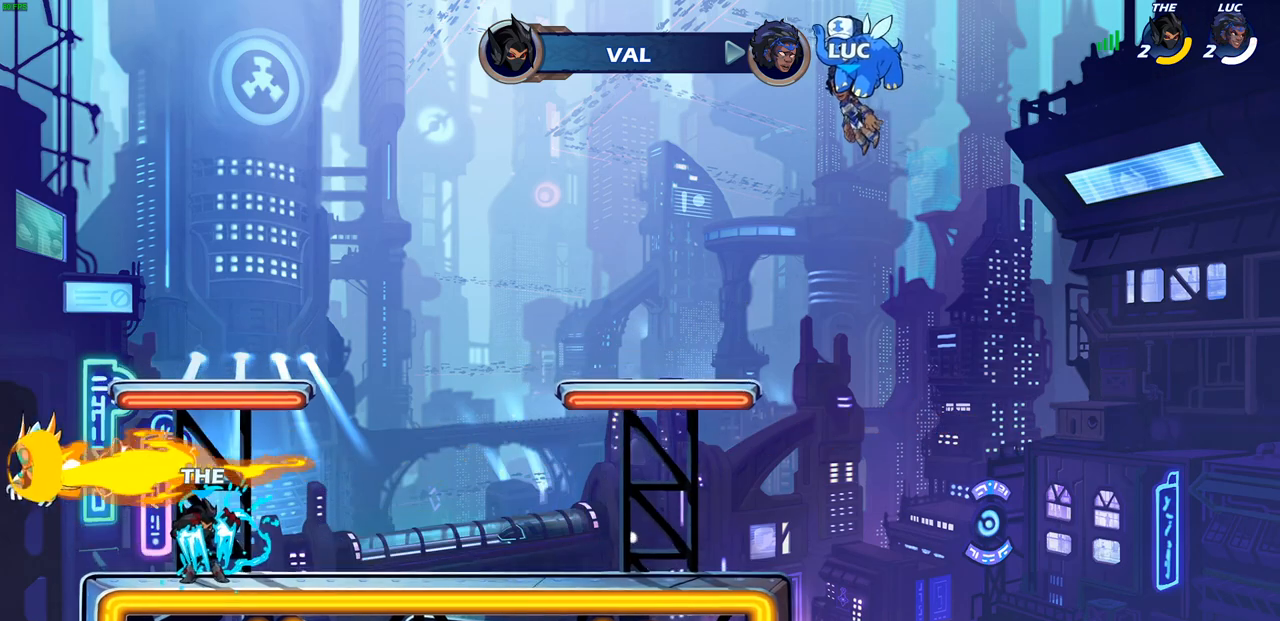
{"buttons": ["SELECT"], "left_stick": "center", "right_stick": "center", "events": [[283, "SELECT", "down"]]}
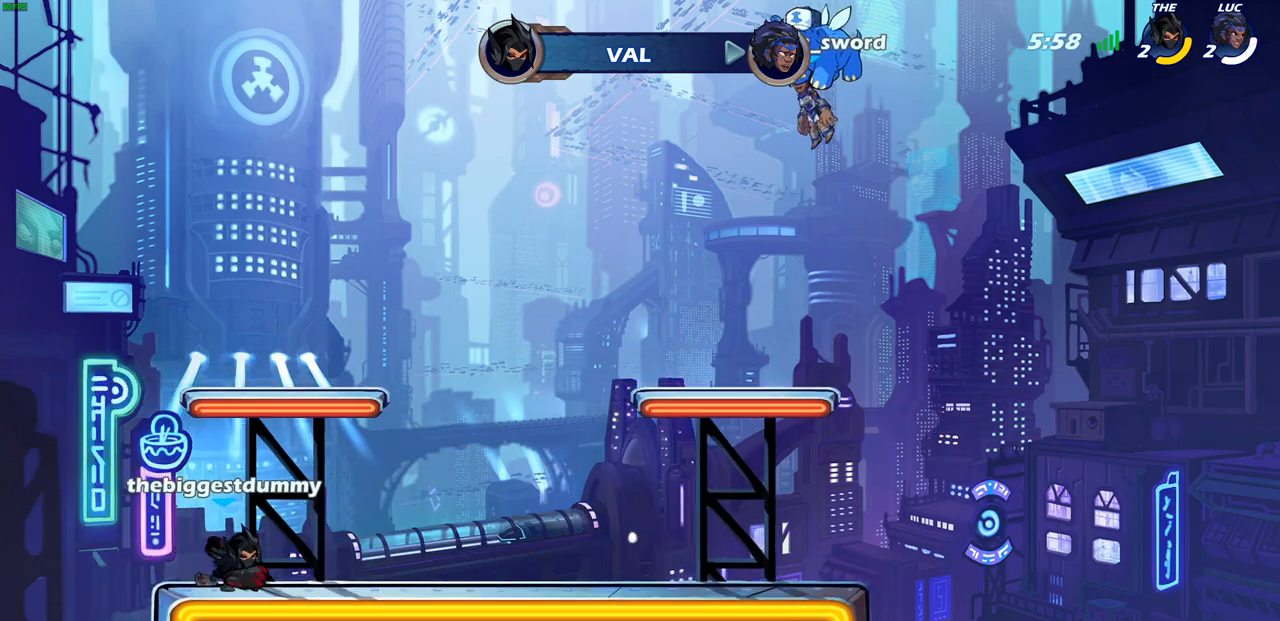
{"buttons": ["SELECT"], "left_stick": "center", "right_stick": "center", "events": []}
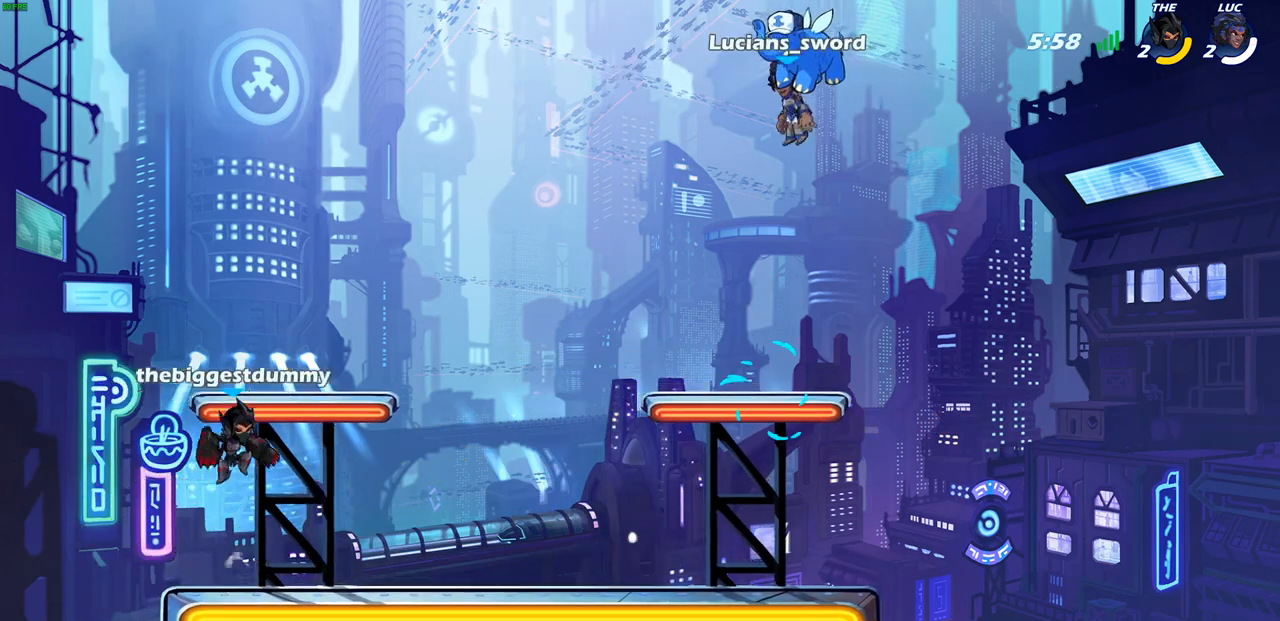
{"buttons": ["SELECT"], "left_stick": "center", "right_stick": "center", "events": []}
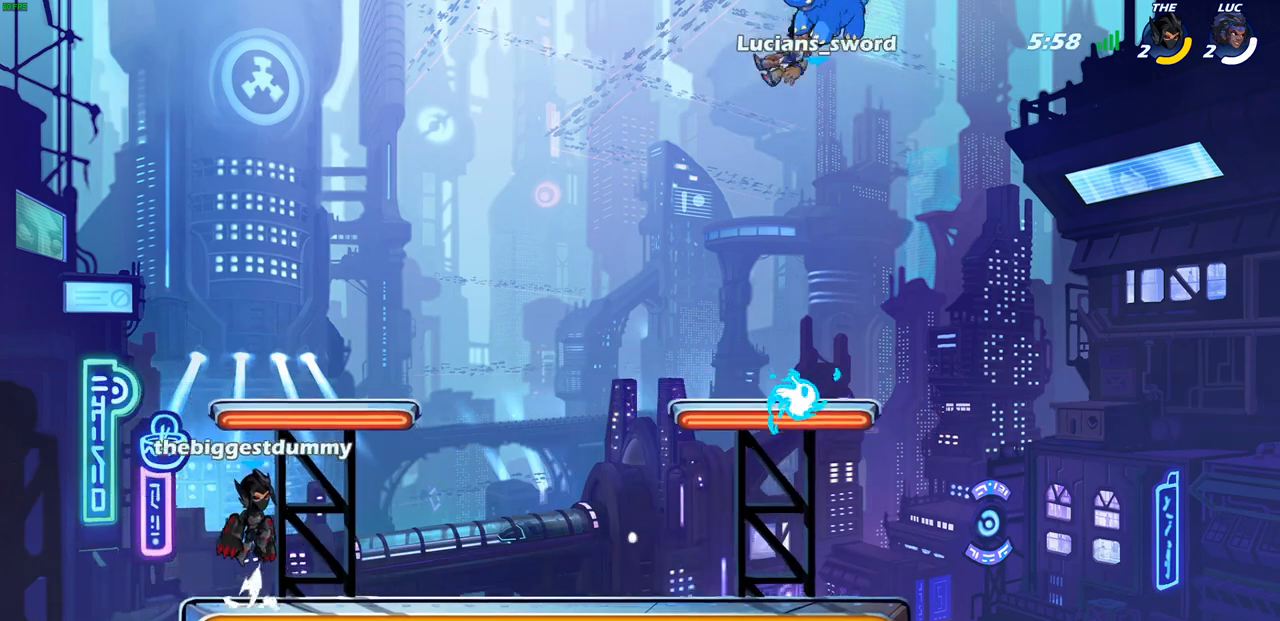
{"buttons": ["L1"], "left_stick": "down", "right_stick": "center", "events": [[17, "SELECT", "up"], [333, "left_stick", "down"], [500, "L1", "down"]]}
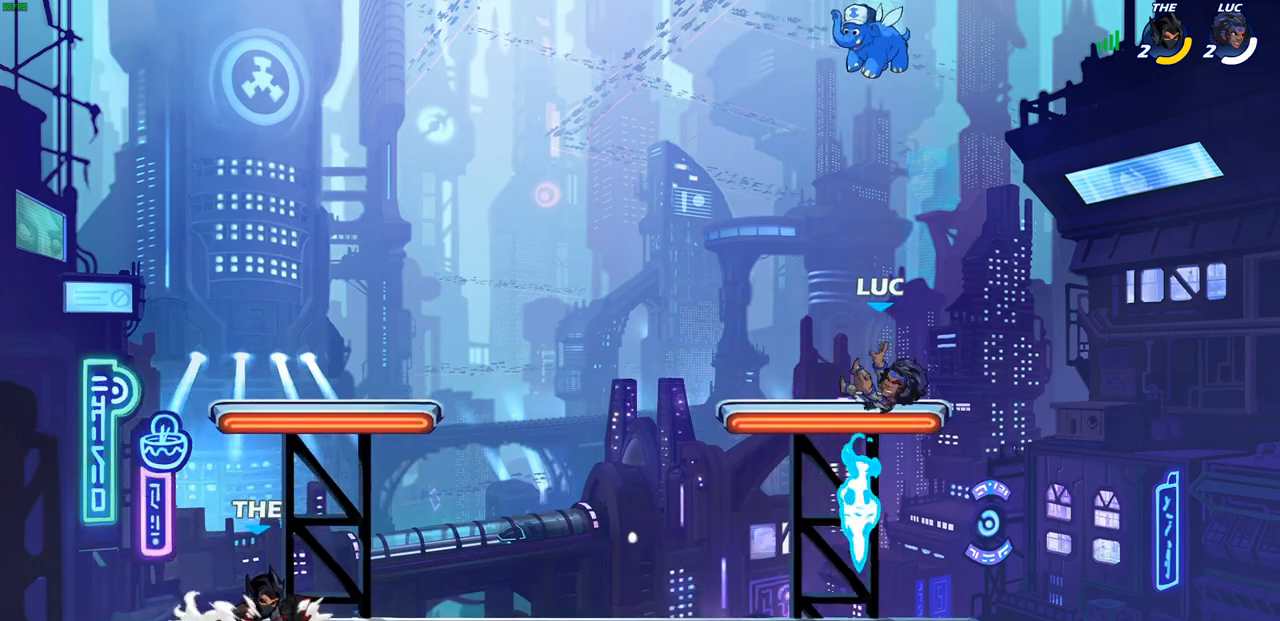
{"buttons": ["R1"], "left_stick": "center", "right_stick": "center", "events": [[17, "L1", "up"], [467, "left_stick", "center"], [483, "R1", "down"]]}
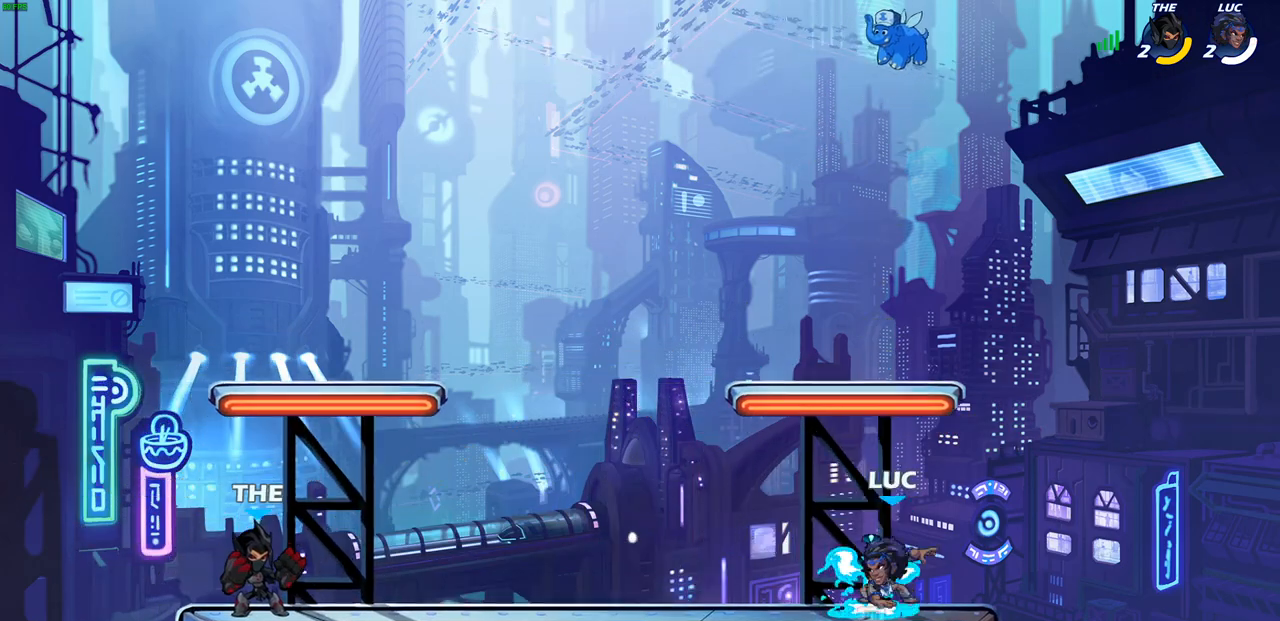
{"buttons": [], "left_stick": "center", "right_stick": "center", "events": [[33, "R1", "up"], [83, "CIRCLE", "down"], [150, "CIRCLE", "up"]]}
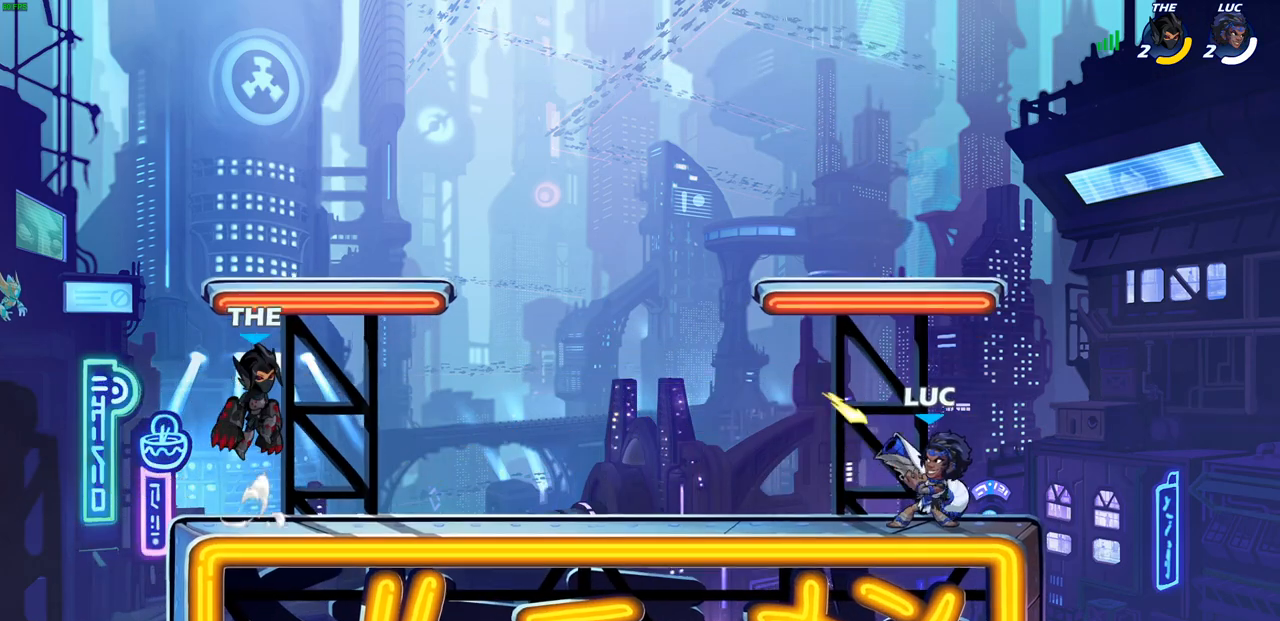
{"buttons": ["R2"], "left_stick": "left", "right_stick": "center", "events": [[267, "left_stick", "left"], [400, "R2", "down"]]}
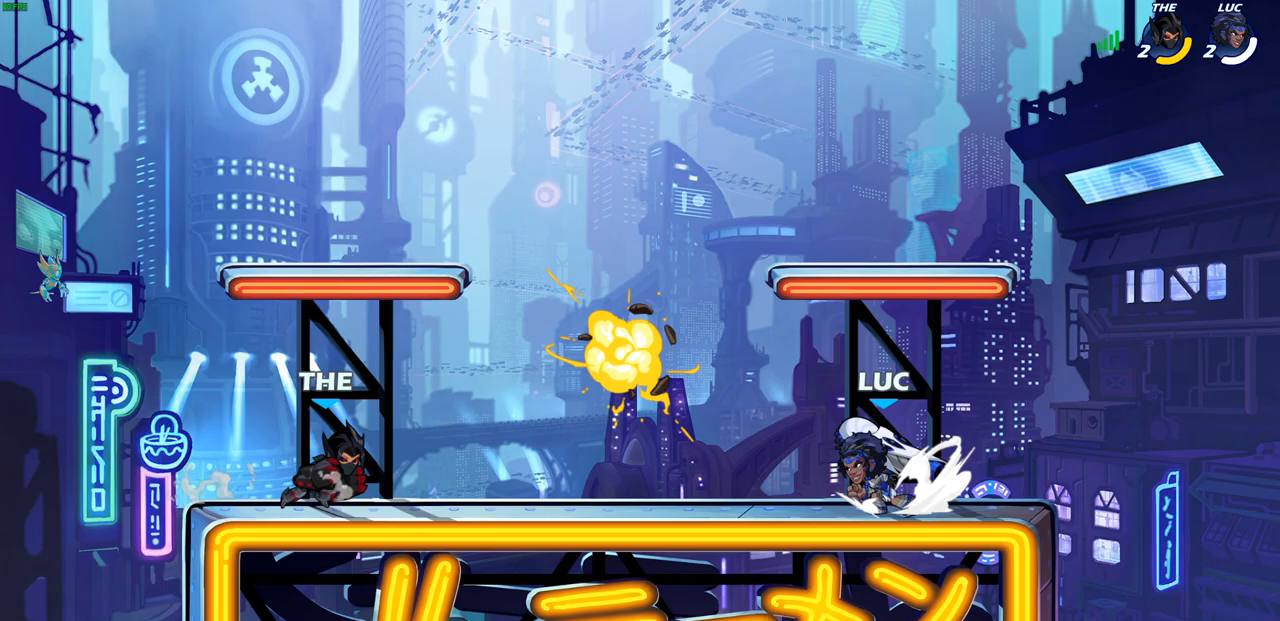
{"buttons": ["R2"], "left_stick": "left", "right_stick": "center", "events": [[33, "R2", "up"], [33, "left_stick", "right"], [133, "R2", "down"], [250, "left_stick", "center"], [267, "R2", "up"], [433, "left_stick", "left"], [483, "R2", "down"]]}
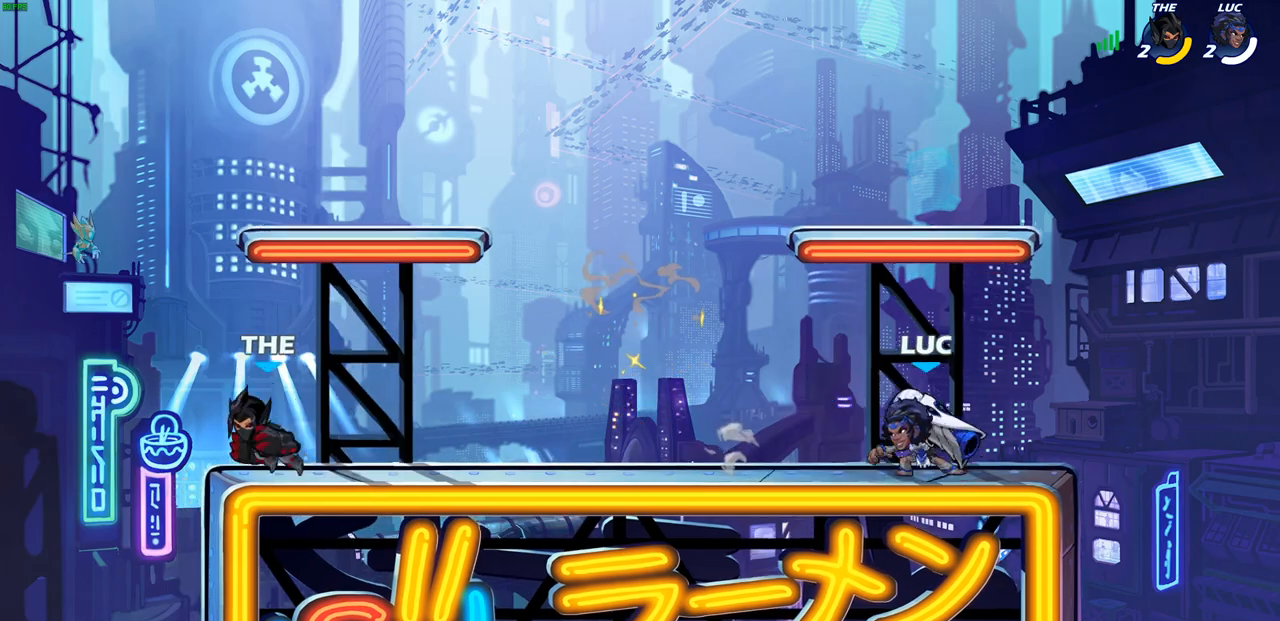
{"buttons": [], "left_stick": "center", "right_stick": "center", "events": [[67, "R2", "up"], [67, "left_stick", "center"], [117, "CIRCLE", "down"], [183, "CIRCLE", "up"]]}
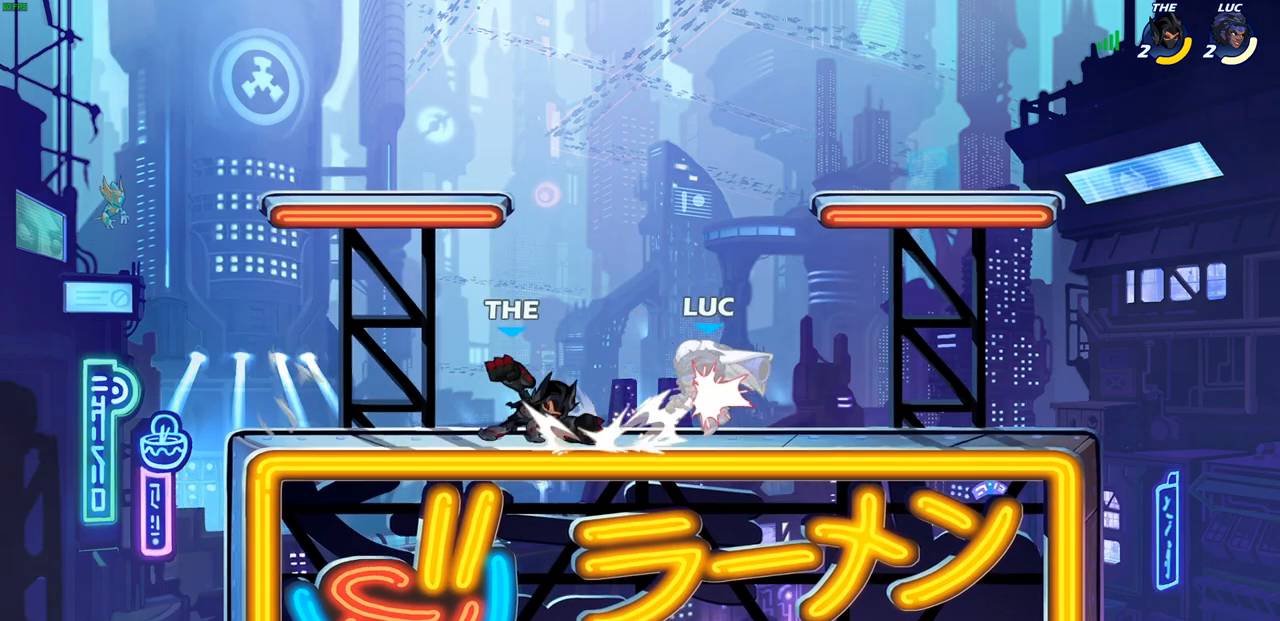
{"buttons": ["CROSS", "R2"], "left_stick": "up", "right_stick": "center", "events": [[283, "CROSS", "down"], [333, "left_stick", "up"], [383, "R2", "down"]]}
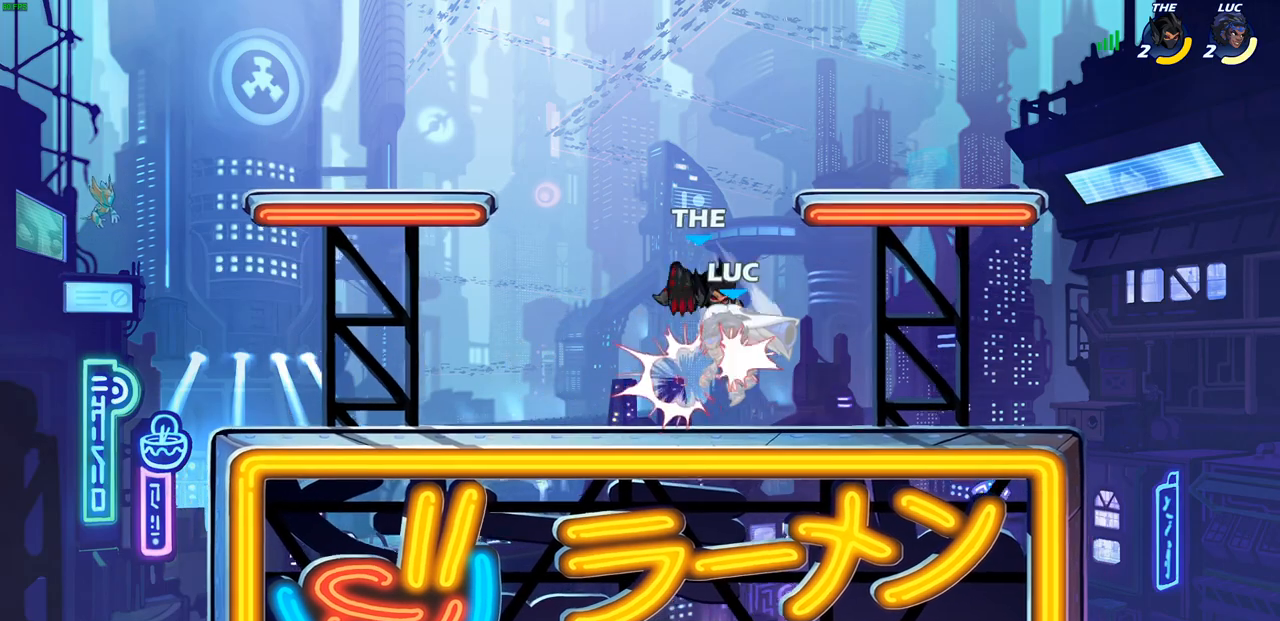
{"buttons": [], "left_stick": "center", "right_stick": "center", "events": [[17, "CROSS", "up"], [83, "R2", "up"], [183, "left_stick", "center"]]}
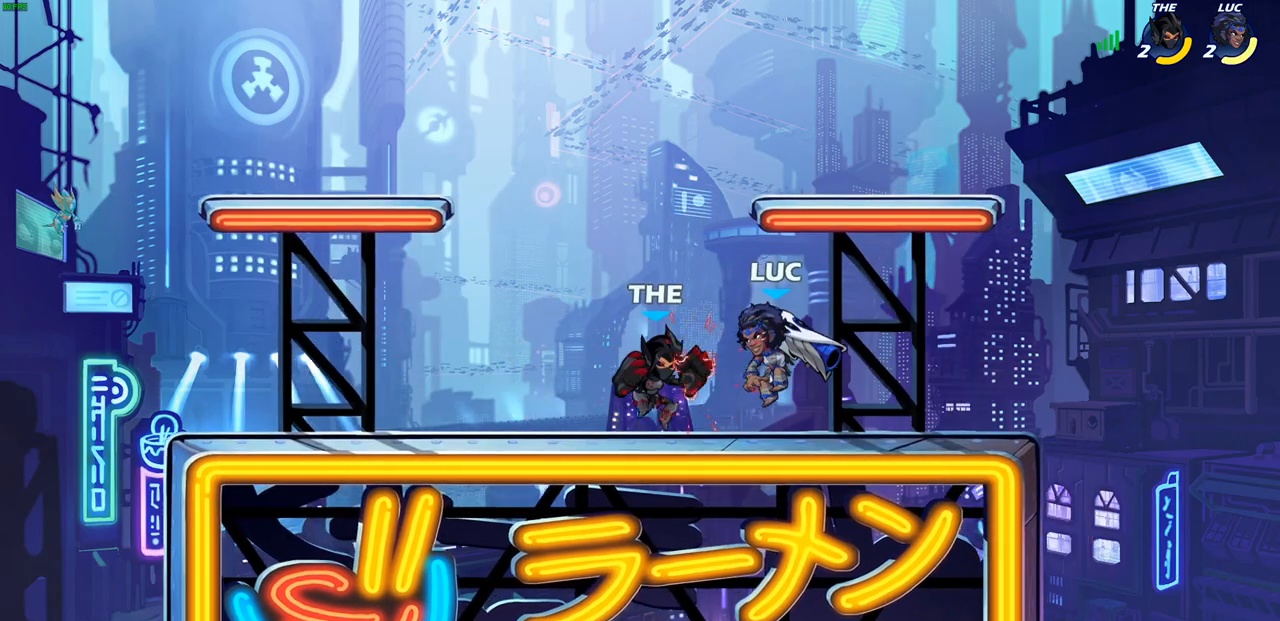
{"buttons": [], "left_stick": "center", "right_stick": "center", "events": [[100, "R2", "down"], [317, "left_stick", "right"], [333, "SQUARE", "down"], [400, "R2", "up"], [450, "SQUARE", "up"], [450, "left_stick", "center"]]}
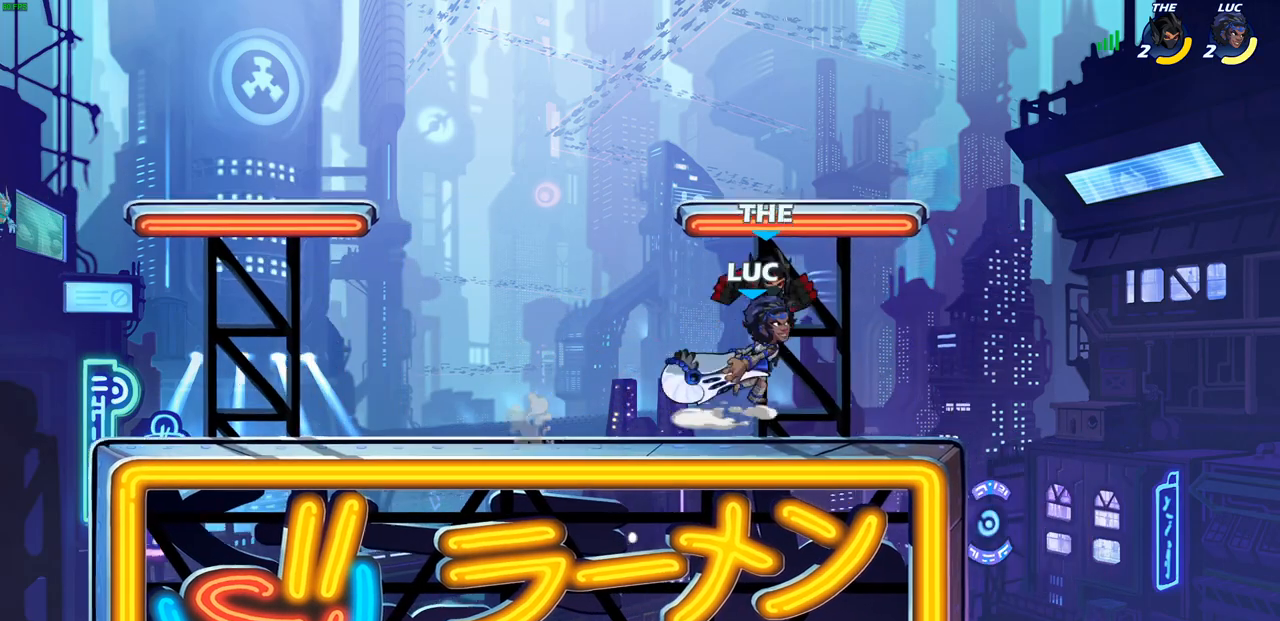
{"buttons": ["CROSS", "SQUARE"], "left_stick": "left", "right_stick": "center", "events": [[367, "left_stick", "left"], [433, "CROSS", "down"], [483, "SQUARE", "down"]]}
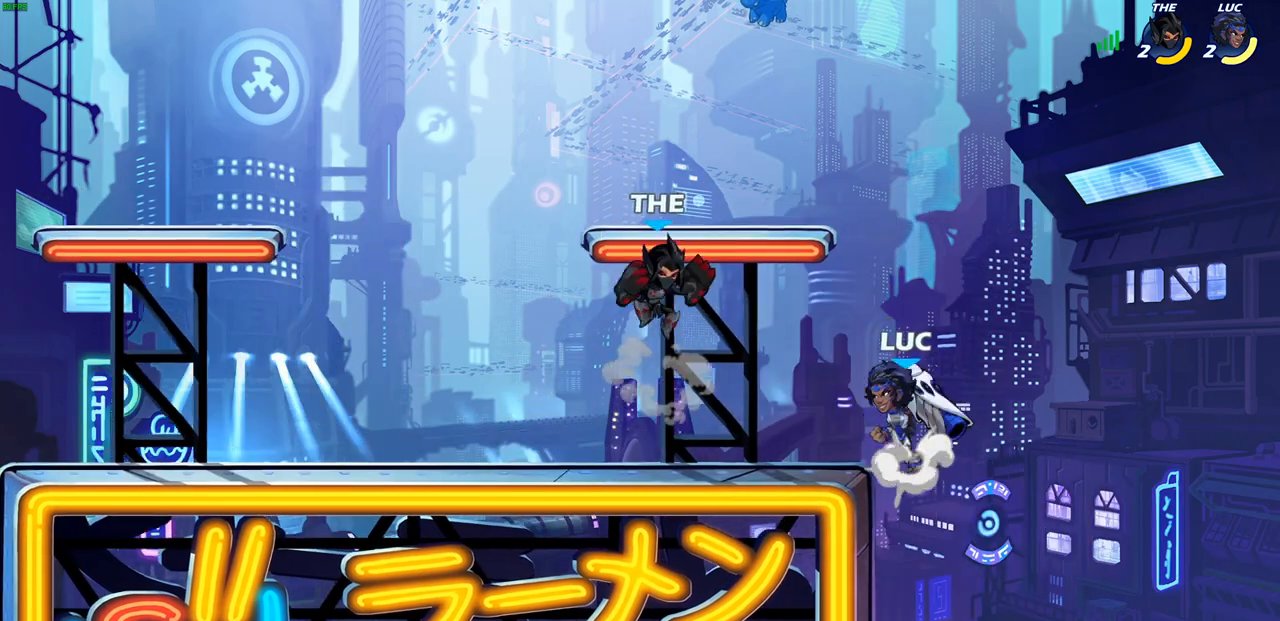
{"buttons": [], "left_stick": "center", "right_stick": "center", "events": [[17, "CROSS", "up"], [33, "right_stick", "down-left"], [83, "SQUARE", "up"], [83, "right_stick", "center"], [167, "left_stick", "center"]]}
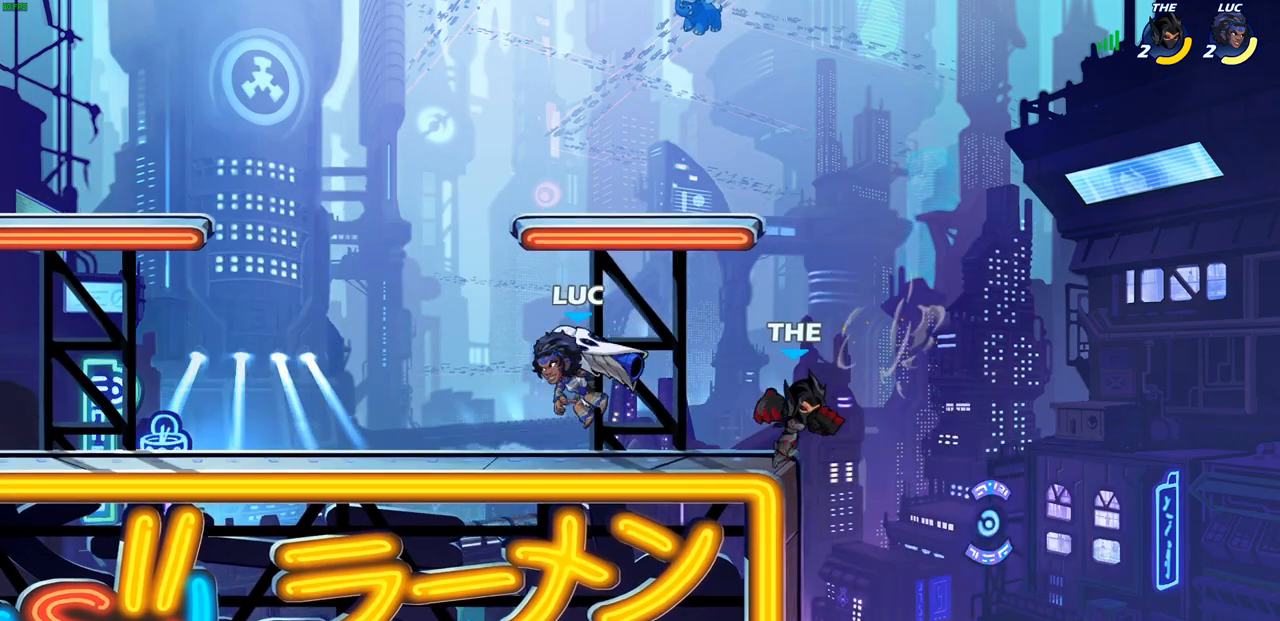
{"buttons": [], "left_stick": "center", "right_stick": "center", "events": [[67, "left_stick", "right"], [217, "CROSS", "down"], [283, "SQUARE", "down"], [283, "left_stick", "down"], [317, "CROSS", "up"], [350, "SQUARE", "up"], [433, "left_stick", "center"]]}
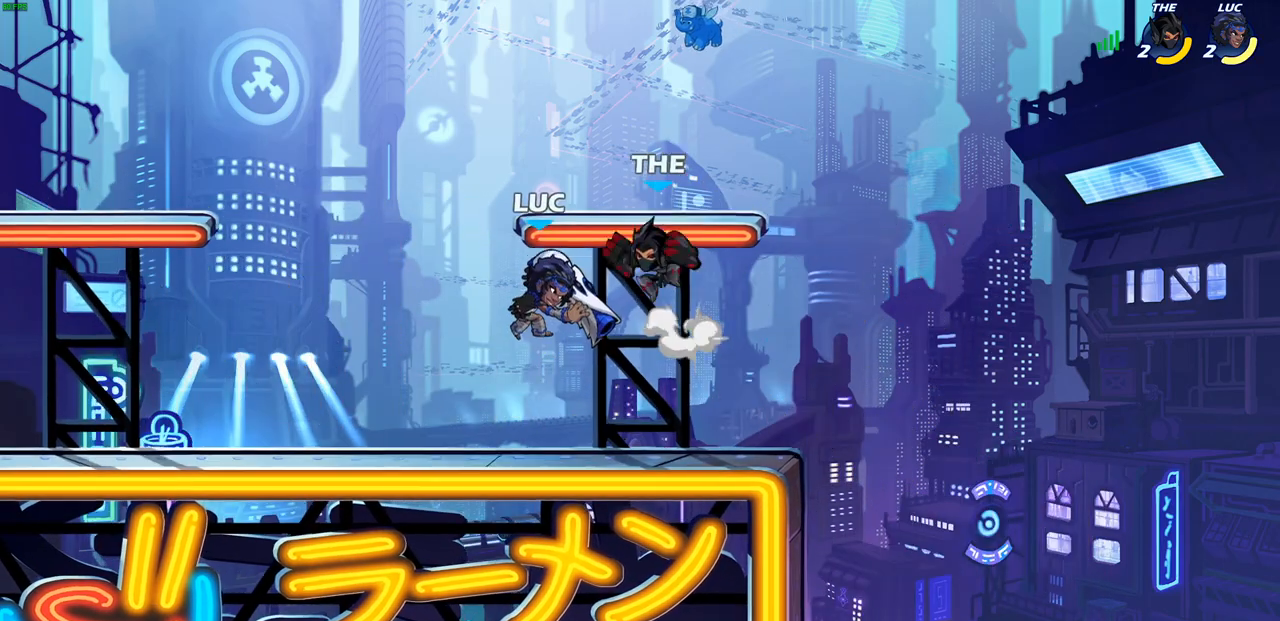
{"buttons": [], "left_stick": "right", "right_stick": "center", "events": [[367, "left_stick", "left"], [467, "left_stick", "right"]]}
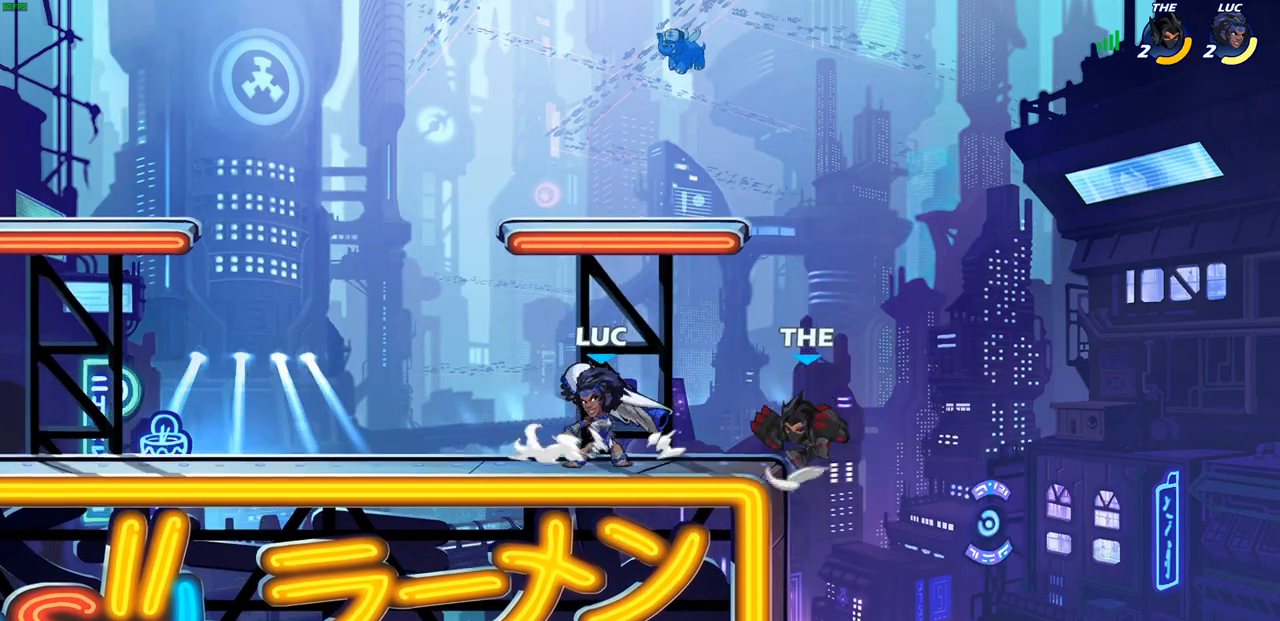
{"buttons": [], "left_stick": "center", "right_stick": "center", "events": [[33, "CROSS", "down"], [100, "left_stick", "down-left"], [117, "CROSS", "up"], [200, "SQUARE", "down"], [267, "left_stick", "center"], [283, "SQUARE", "up"]]}
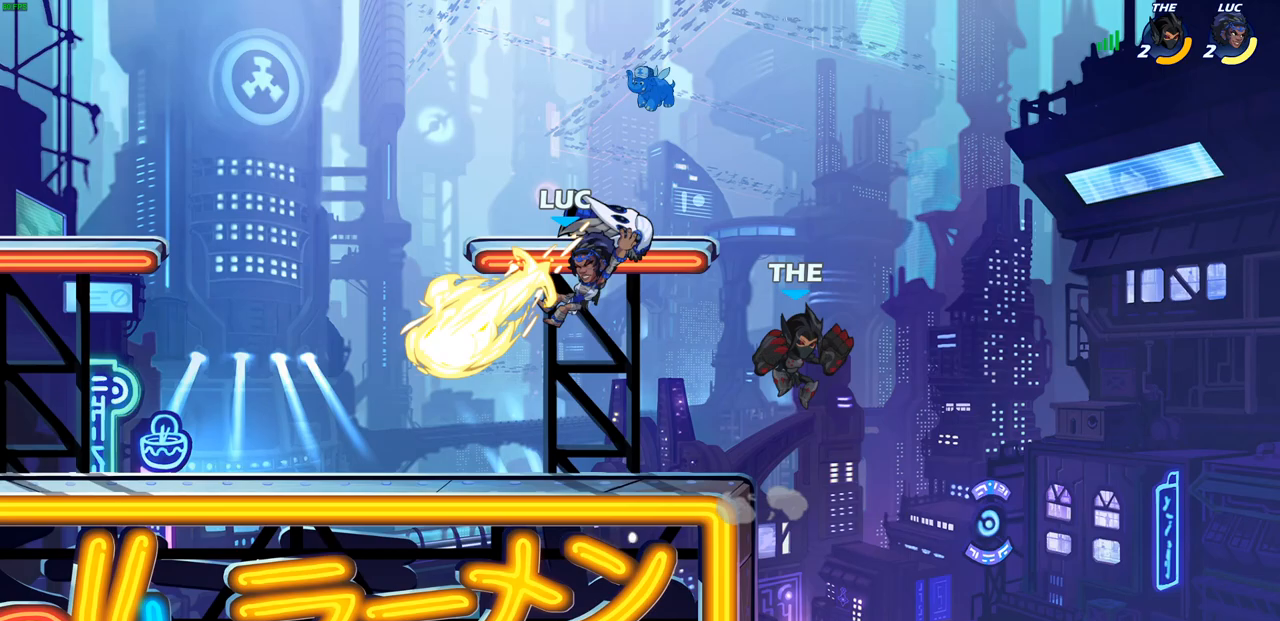
{"buttons": ["SQUARE"], "left_stick": "right", "right_stick": "center", "events": [[67, "left_stick", "left"], [383, "left_stick", "right"], [433, "SQUARE", "down"]]}
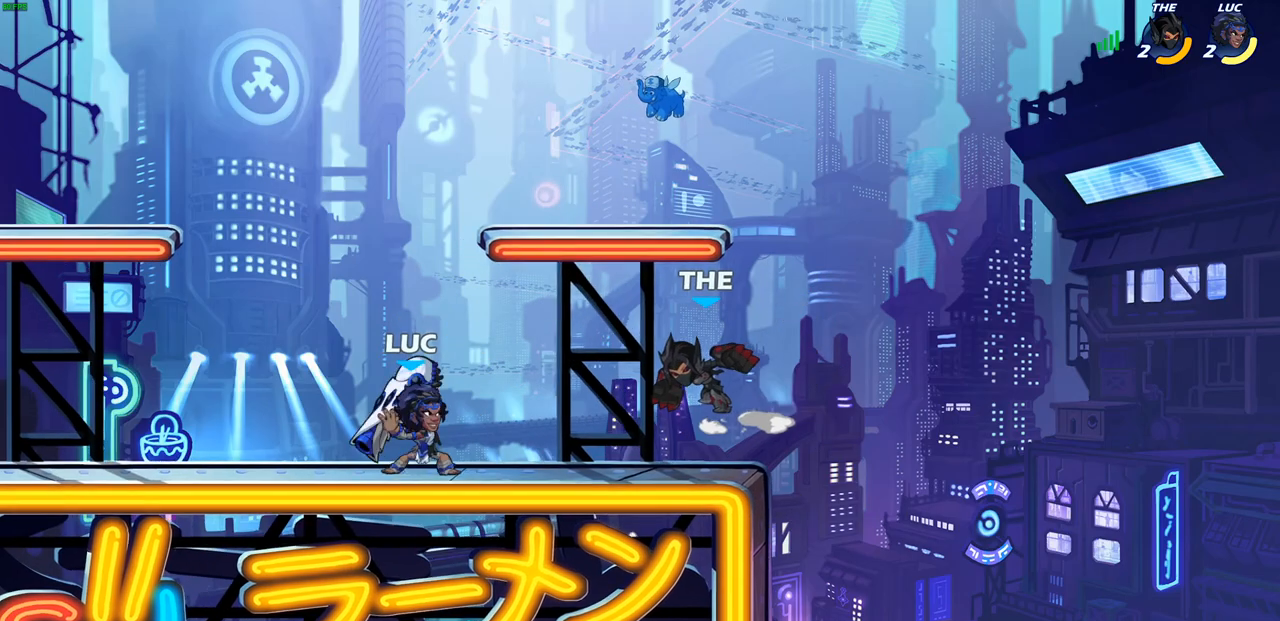
{"buttons": ["CROSS"], "left_stick": "up-right", "right_stick": "center", "events": [[33, "SQUARE", "up"], [267, "left_stick", "center"], [483, "left_stick", "up-right"], [500, "CROSS", "down"]]}